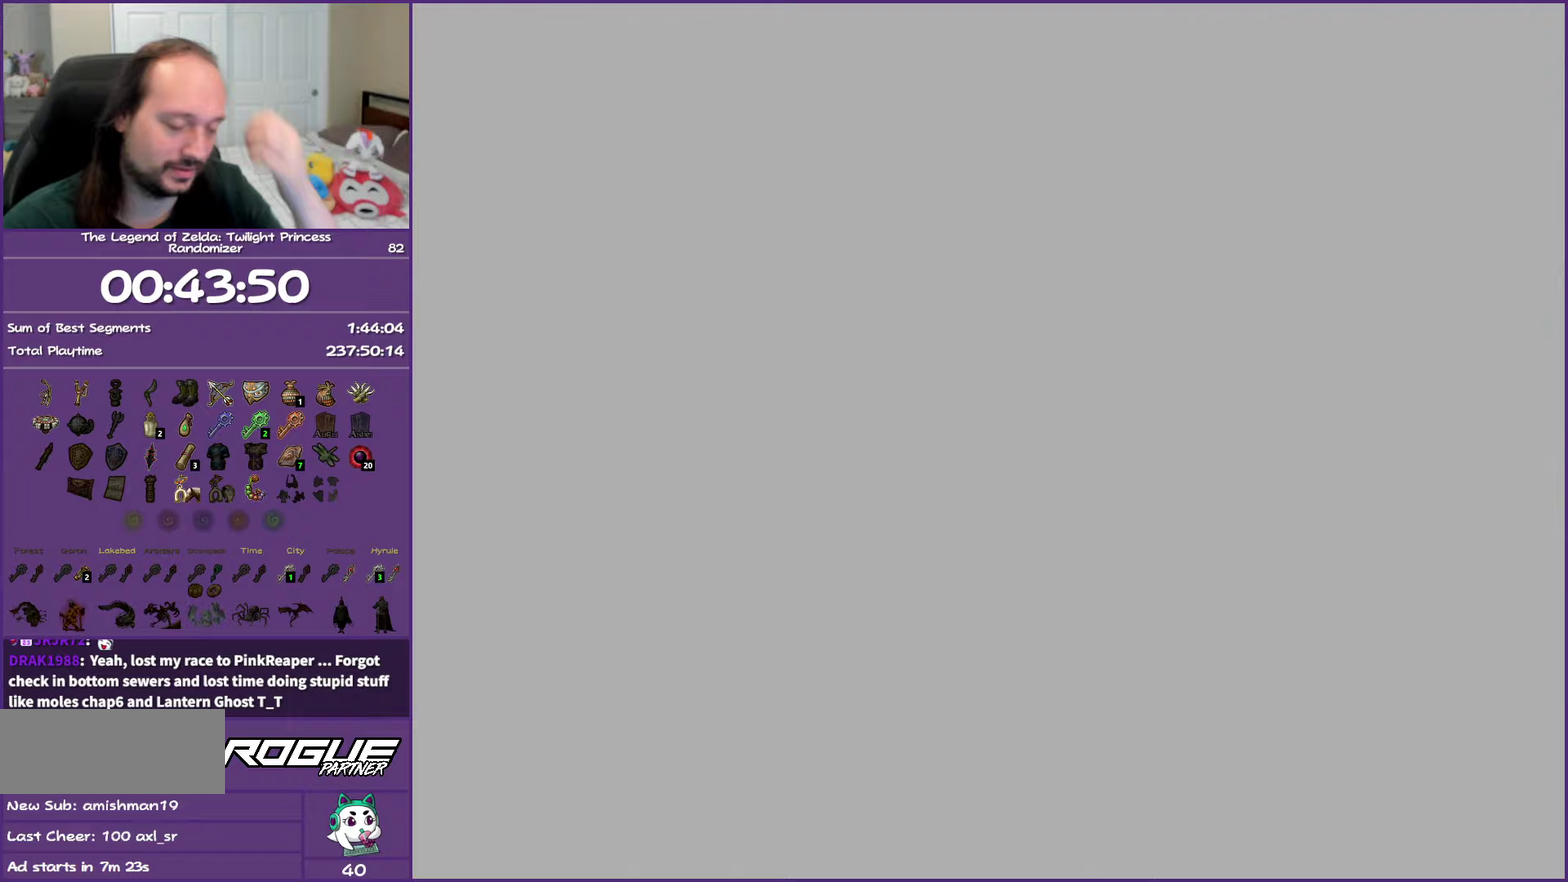
Gameplay with a controller (Nintendo layout); each line is a JSON object with the inputs held at the frame after it. "events" lists button and stick changes between this image and that frame as [ms after this image, input, new state], when the widget could be followed in between. Not read: L3 R3.
{"buttons": [], "left_stick": "center", "right_stick": "center", "events": []}
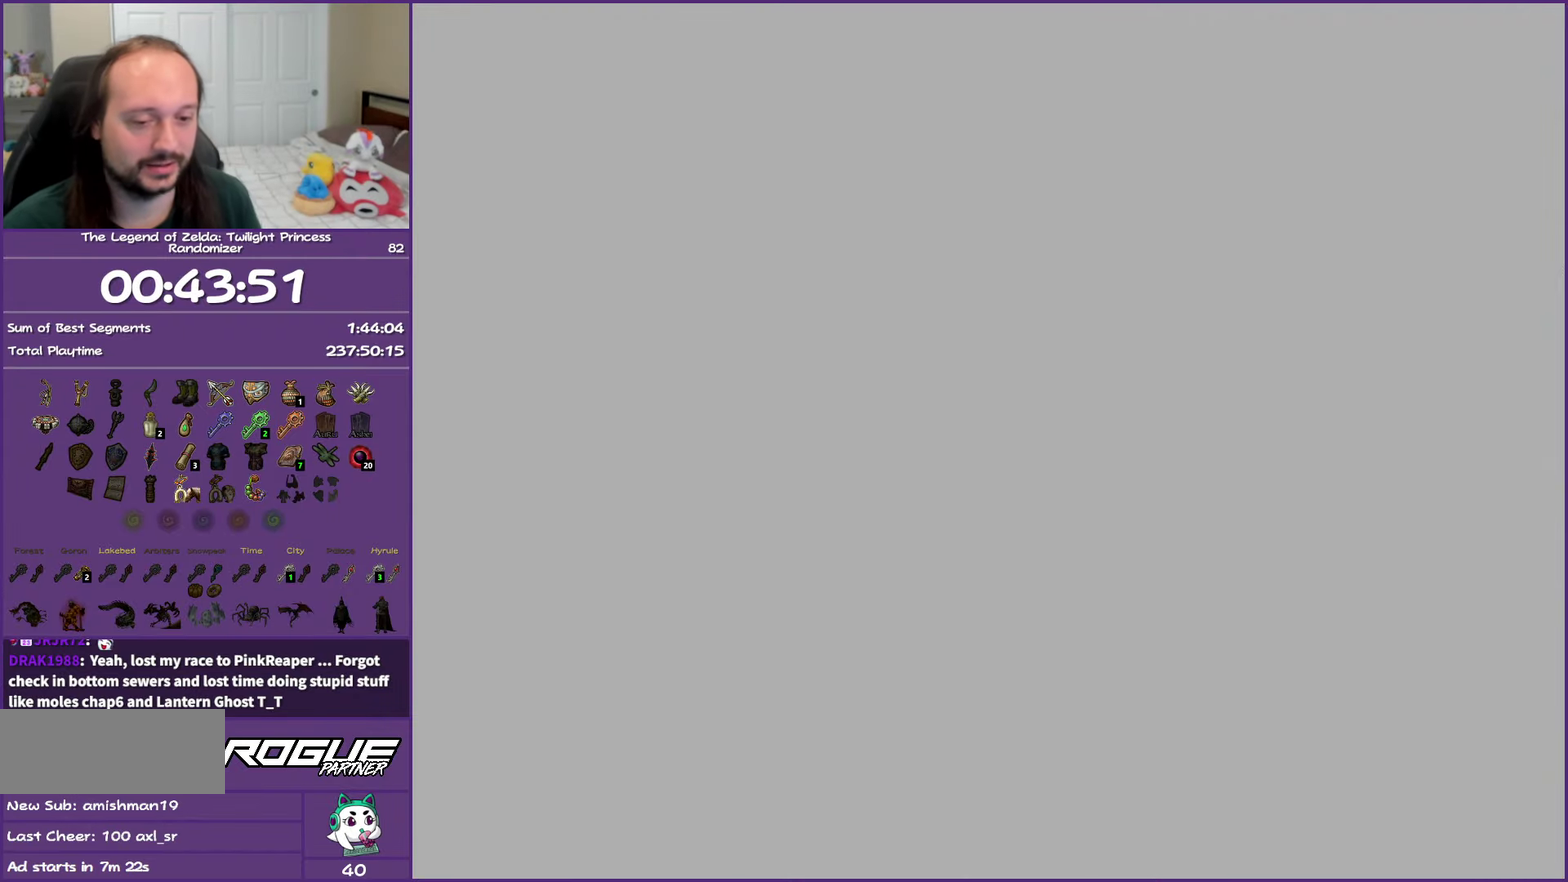
{"buttons": [], "left_stick": "center", "right_stick": "center", "events": []}
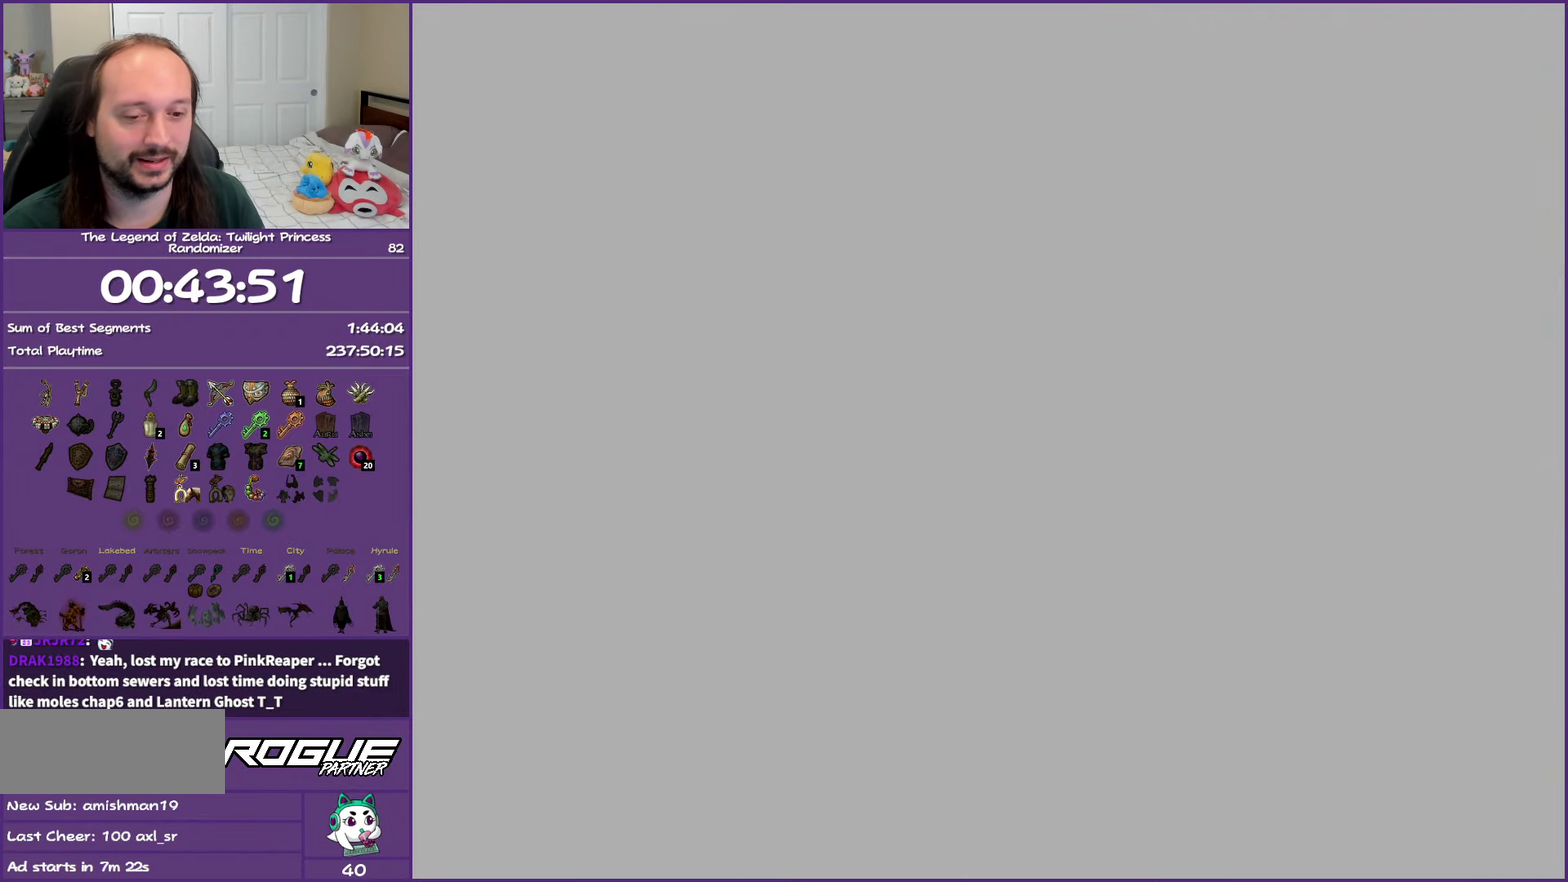
{"buttons": [], "left_stick": "up-left", "right_stick": "center", "events": [[83, "left_stick", "up"], [133, "left_stick", "up-left"], [333, "A", "down"], [450, "A", "up"]]}
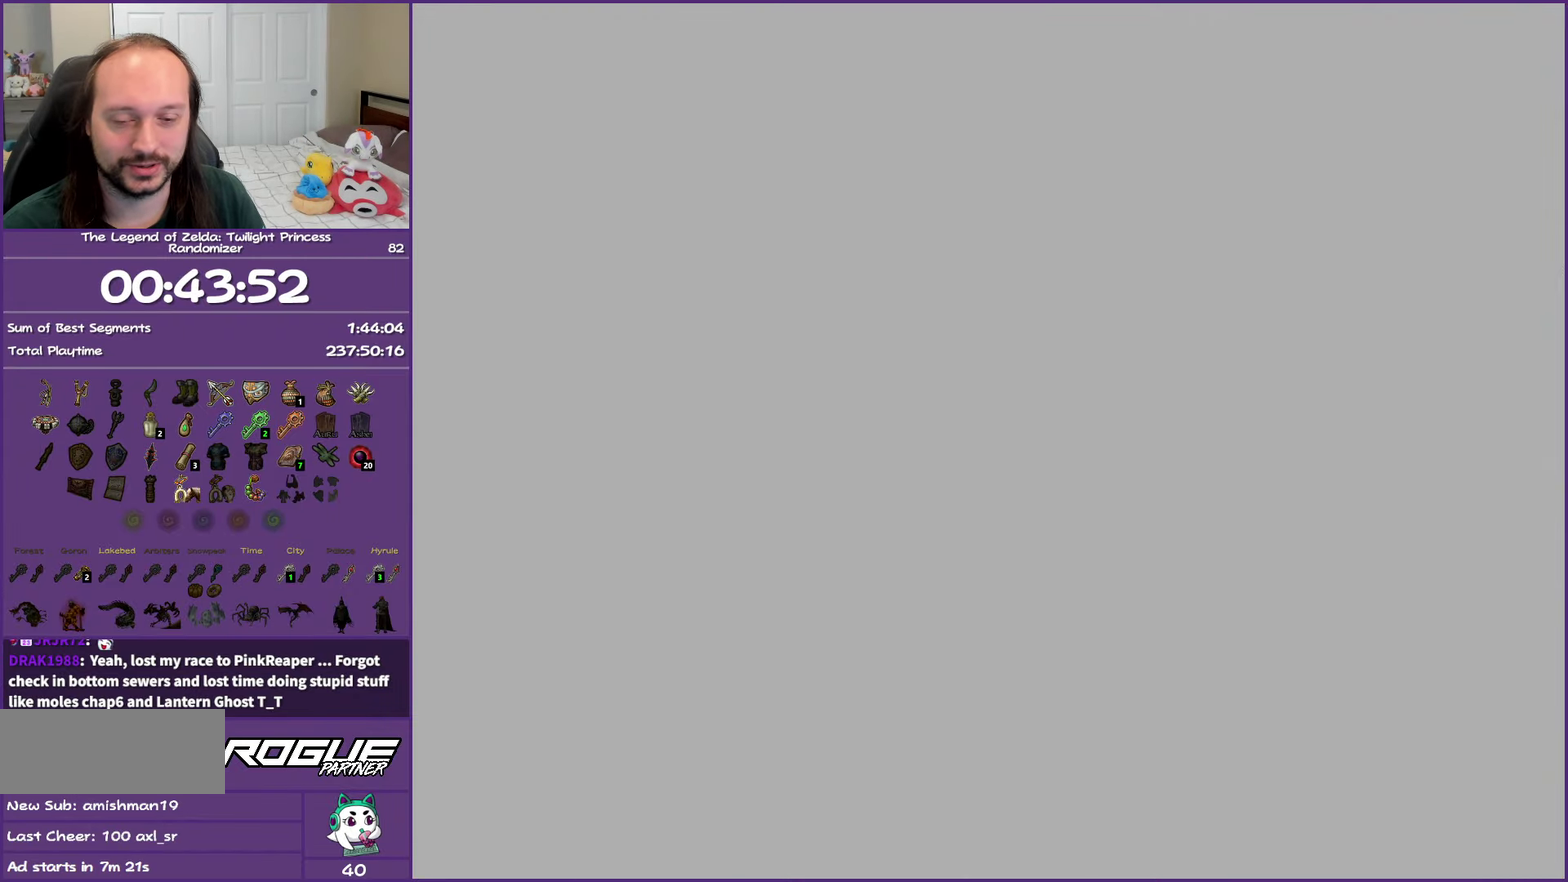
{"buttons": ["A"], "left_stick": "up-left", "right_stick": "center", "events": [[50, "A", "down"], [150, "A", "up"], [233, "A", "down"], [333, "A", "up"], [433, "A", "down"]]}
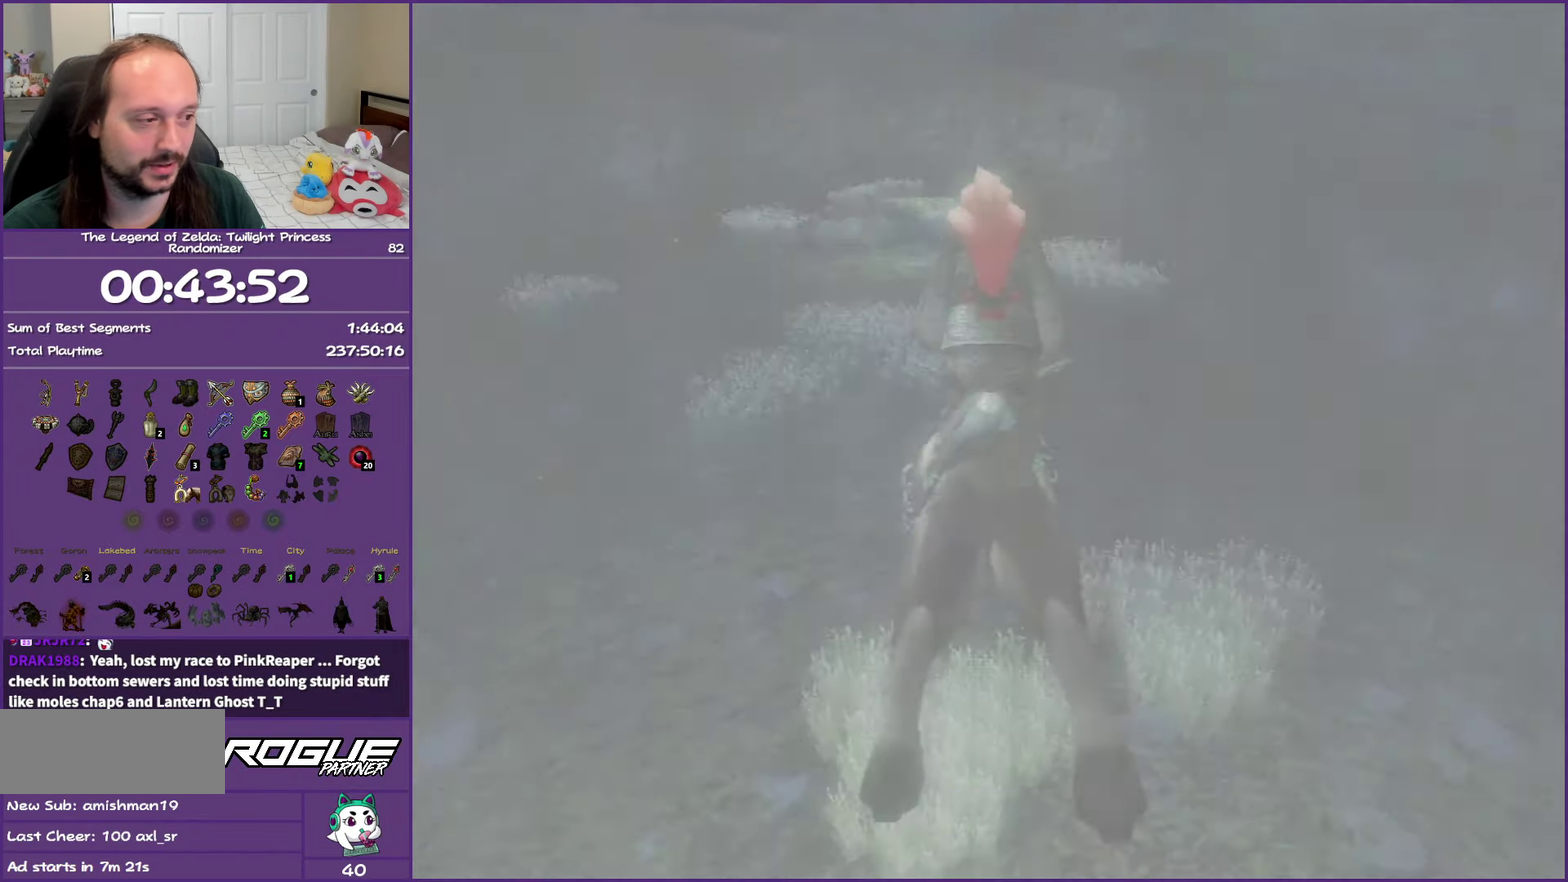
{"buttons": [], "left_stick": "up-left", "right_stick": "center", "events": [[67, "A", "up"], [133, "A", "down"], [250, "A", "up"], [350, "A", "down"], [467, "A", "up"]]}
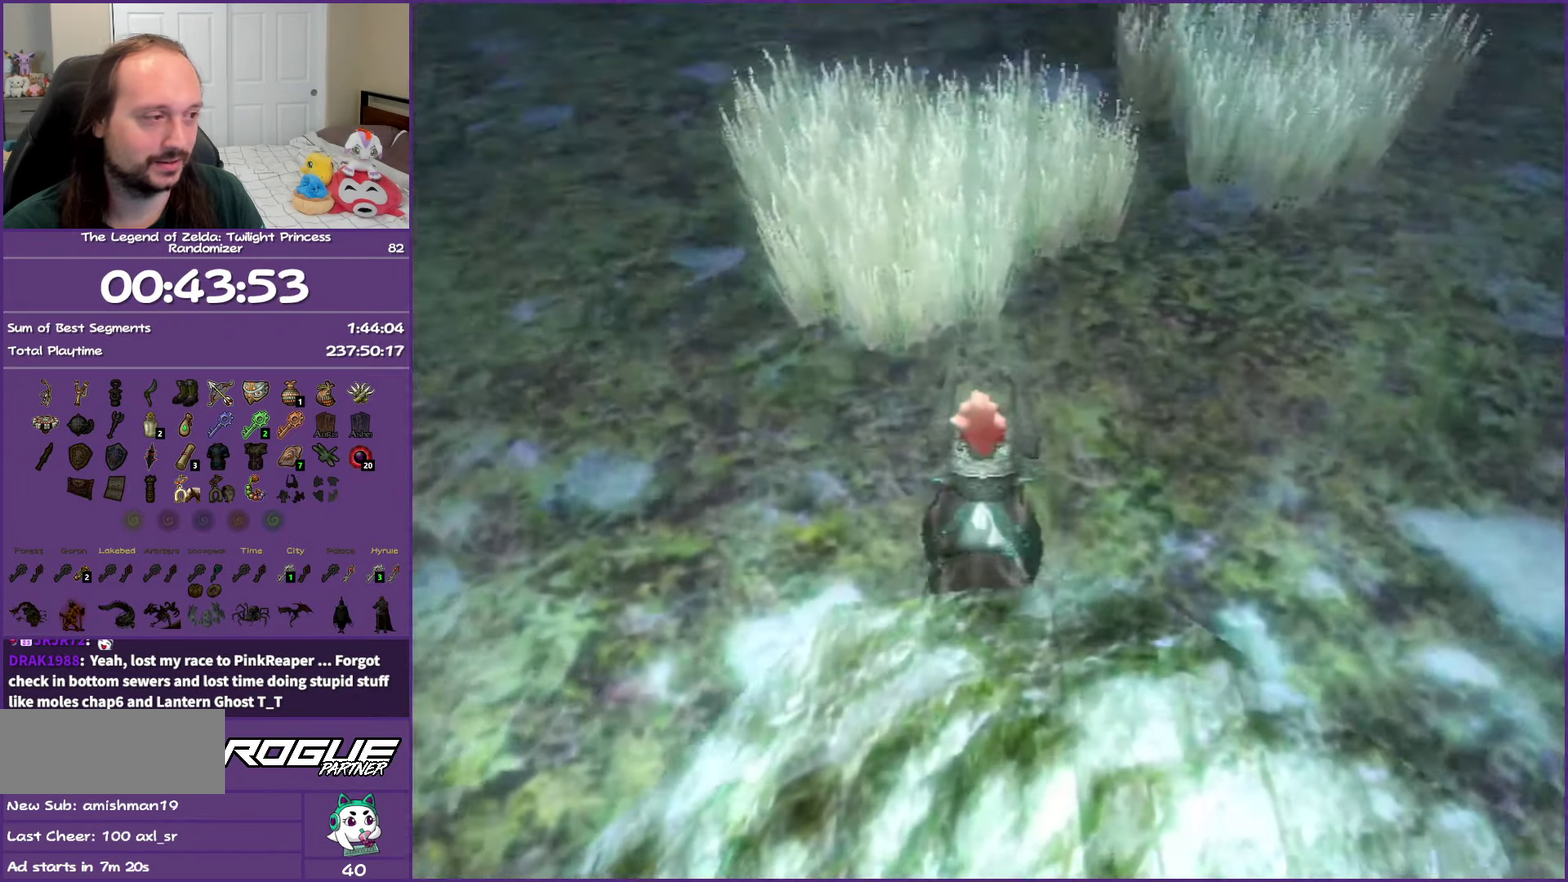
{"buttons": ["A"], "left_stick": "up-left", "right_stick": "center", "events": [[50, "A", "down"], [167, "A", "up"], [167, "left_stick", "up"], [250, "A", "down"], [367, "A", "up"], [417, "left_stick", "up-left"], [450, "A", "down"]]}
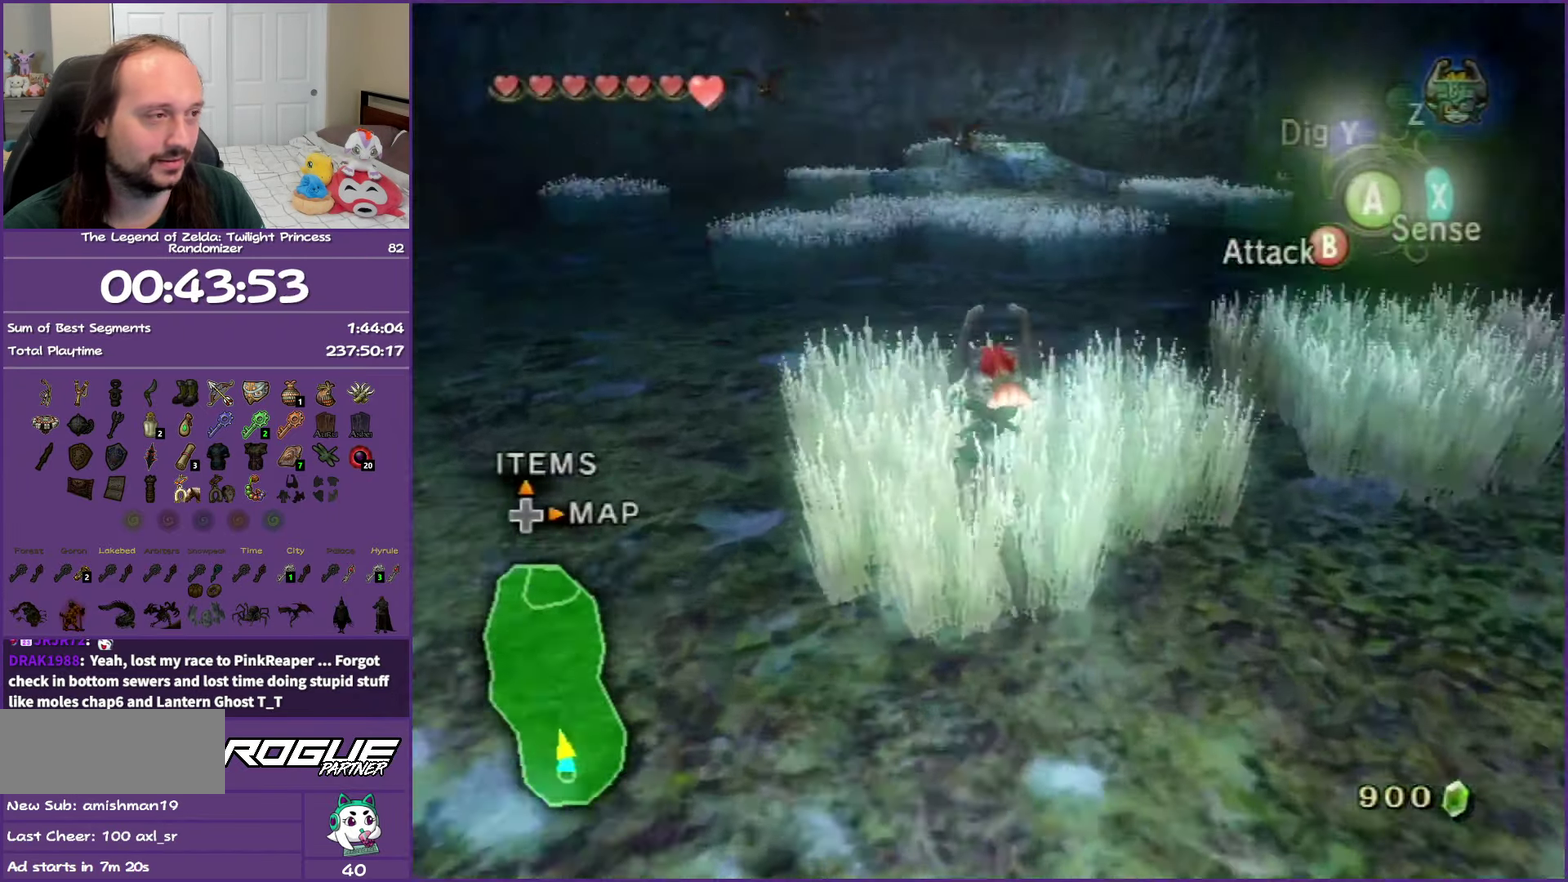
{"buttons": [], "left_stick": "up", "right_stick": "center", "events": [[83, "A", "up"], [167, "A", "down"], [283, "left_stick", "up"], [300, "A", "up"], [383, "A", "down"], [500, "A", "up"]]}
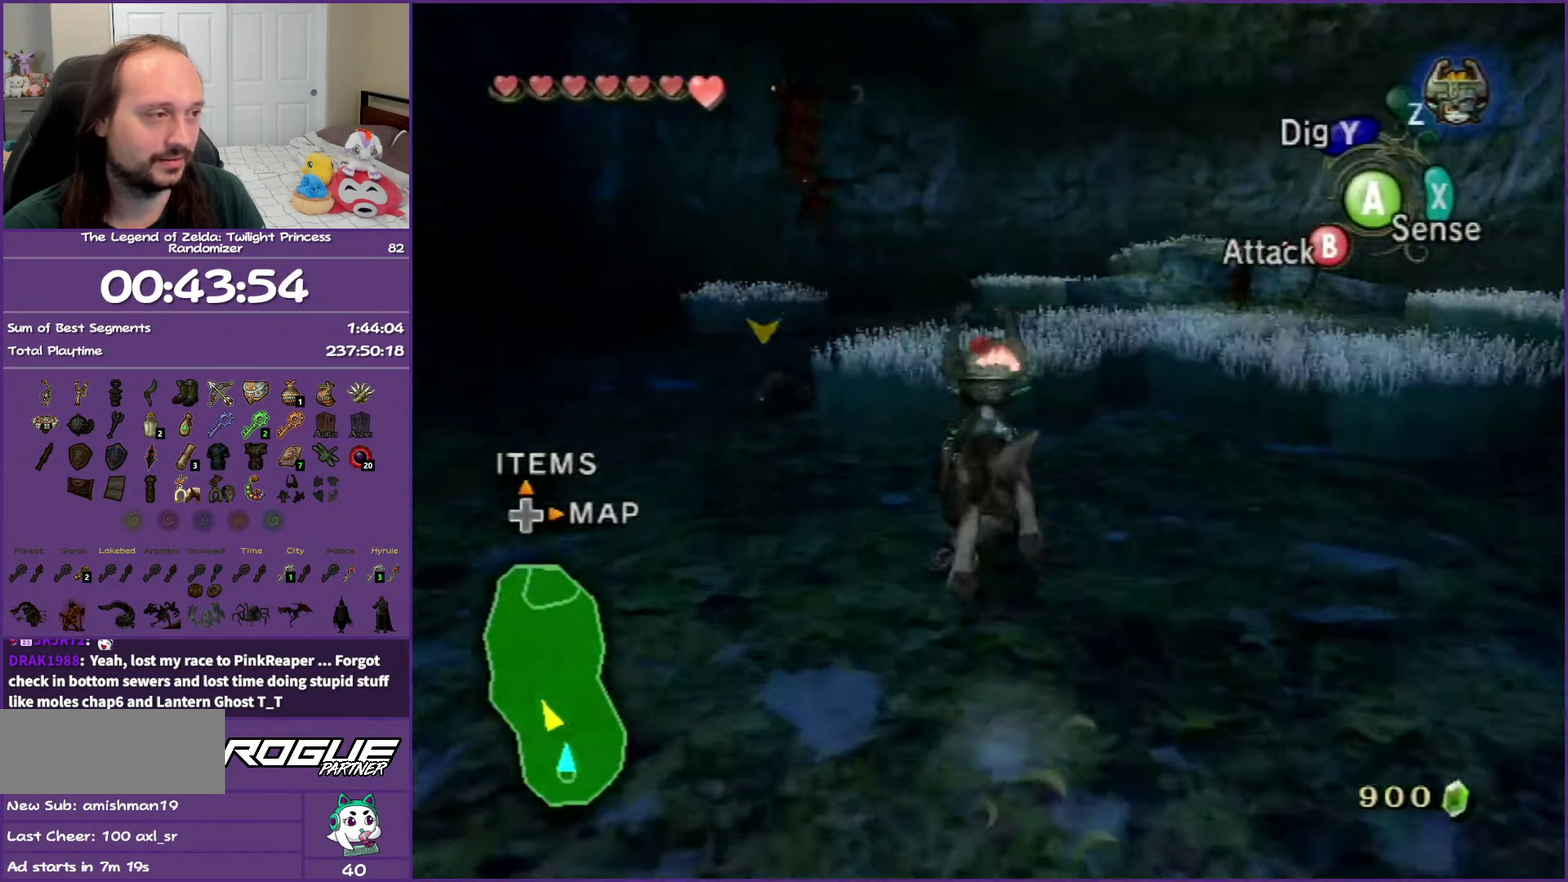
{"buttons": [], "left_stick": "up", "right_stick": "center", "events": [[100, "A", "down"], [233, "A", "up"], [300, "A", "down"], [450, "A", "up"]]}
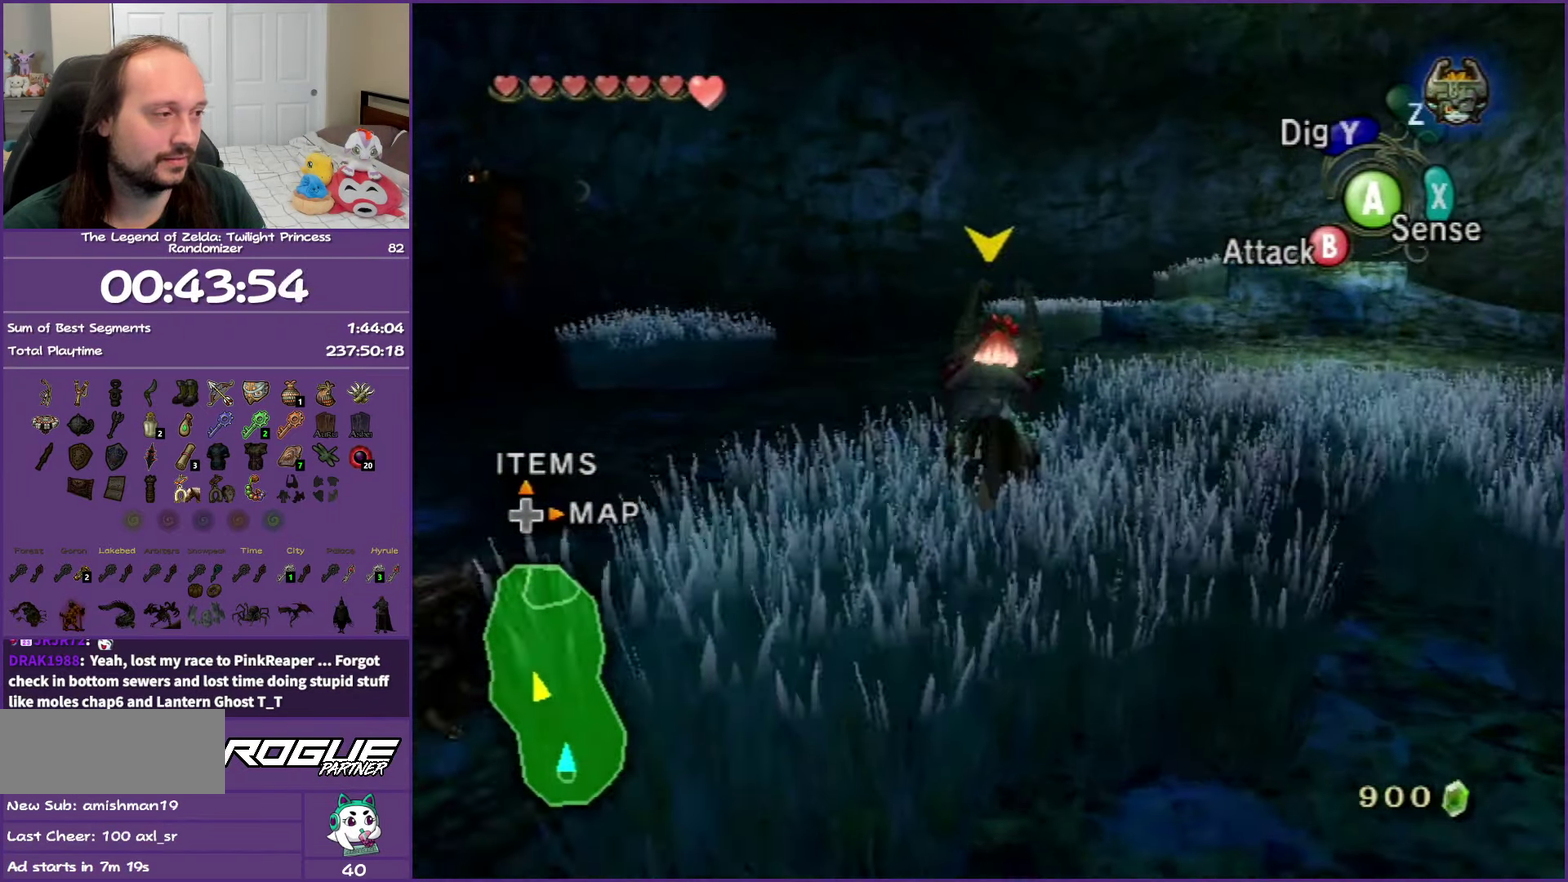
{"buttons": ["A"], "left_stick": "up", "right_stick": "center", "events": [[33, "A", "down"], [167, "A", "up"], [233, "A", "down"], [367, "A", "up"], [433, "A", "down"]]}
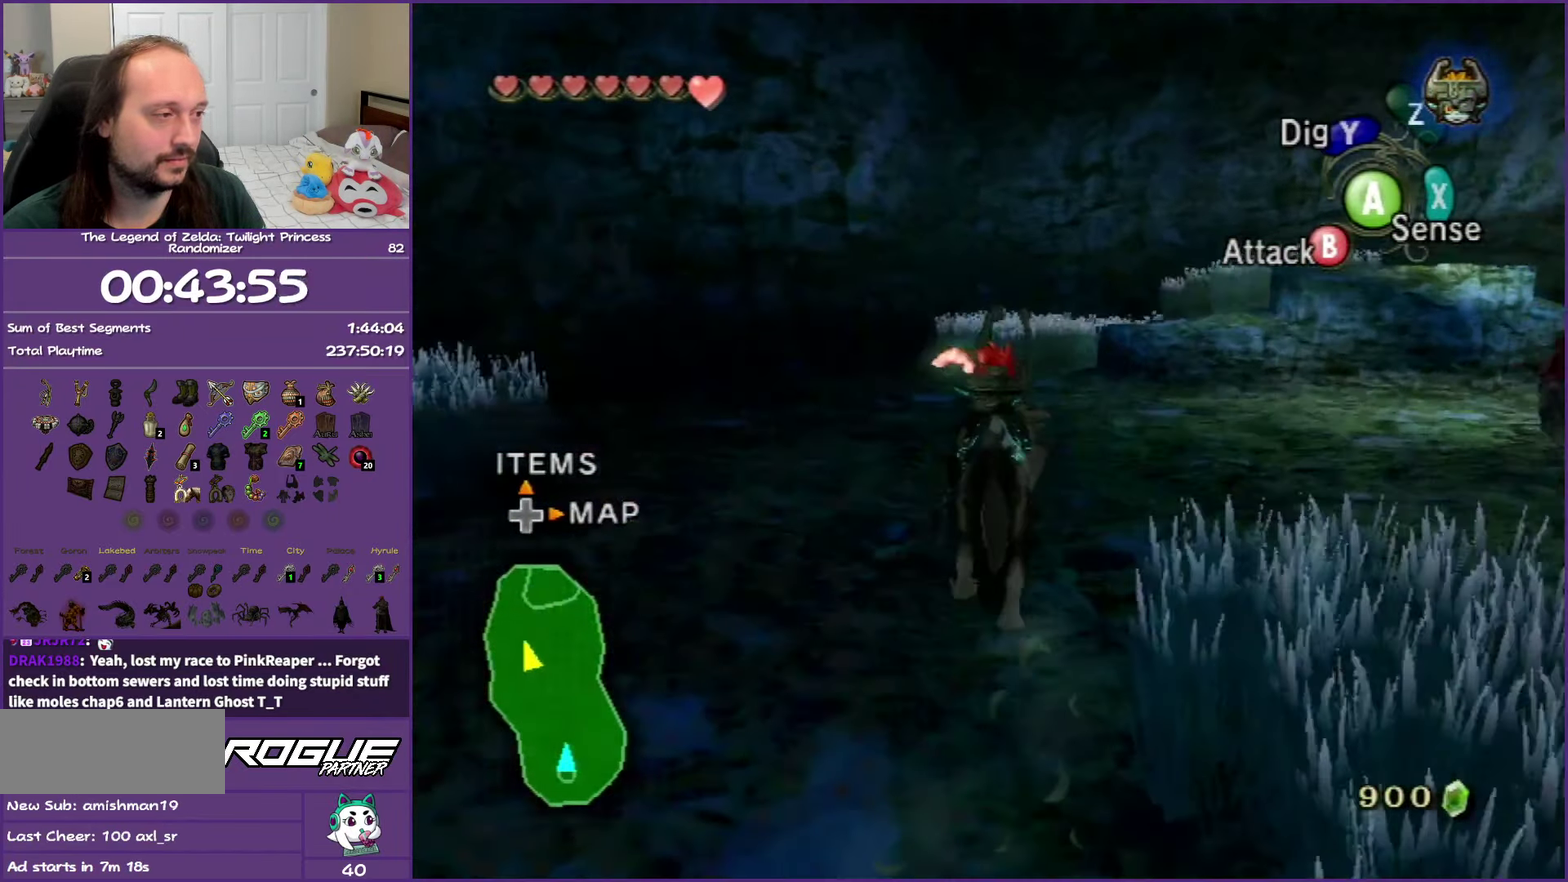
{"buttons": [], "left_stick": "up", "right_stick": "center", "events": [[50, "A", "up"], [167, "A", "down"], [250, "A", "up"], [333, "A", "down"], [500, "A", "up"]]}
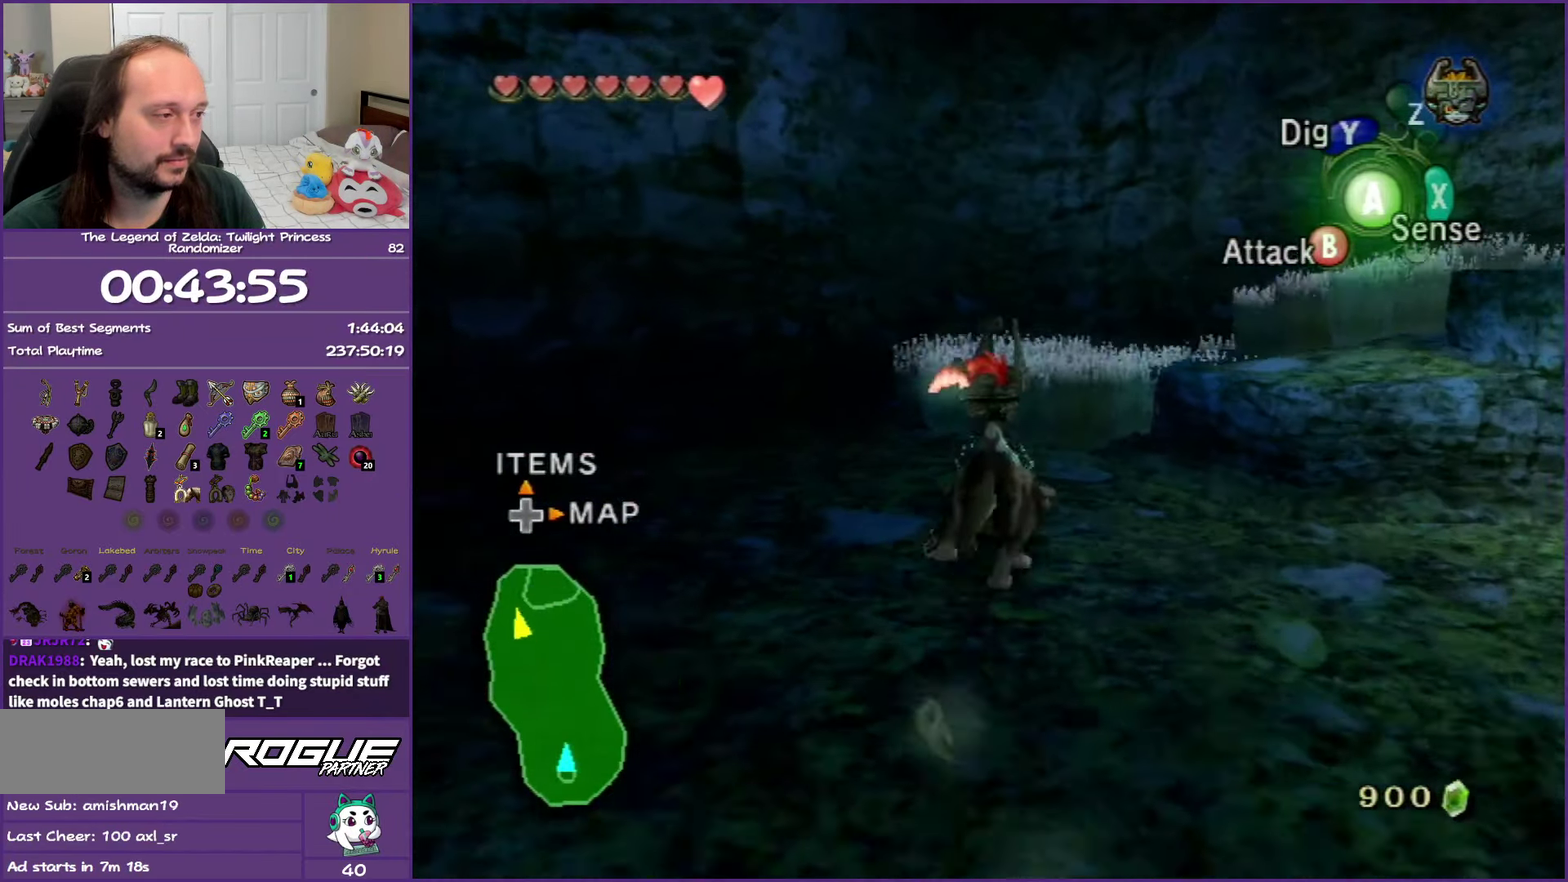
{"buttons": [], "left_stick": "center", "right_stick": "center", "events": [[100, "left_stick", "up-right"], [300, "left_stick", "center"], [350, "A", "down"], [483, "A", "up"]]}
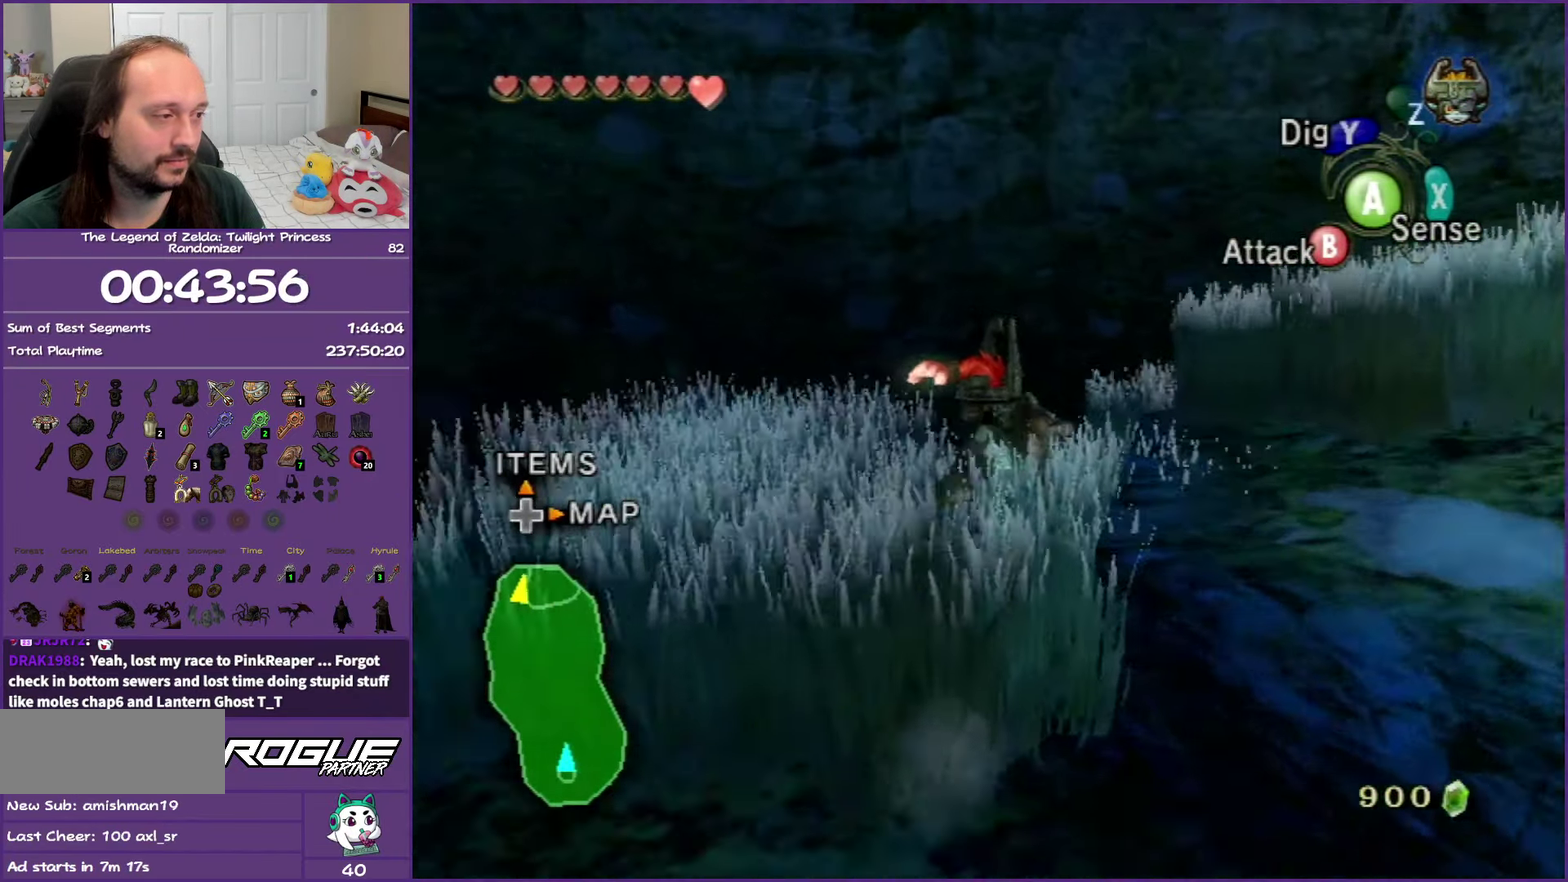
{"buttons": ["A"], "left_stick": "center", "right_stick": "center", "events": [[50, "A", "down"], [167, "A", "up"], [250, "A", "down"], [383, "A", "up"], [467, "A", "down"]]}
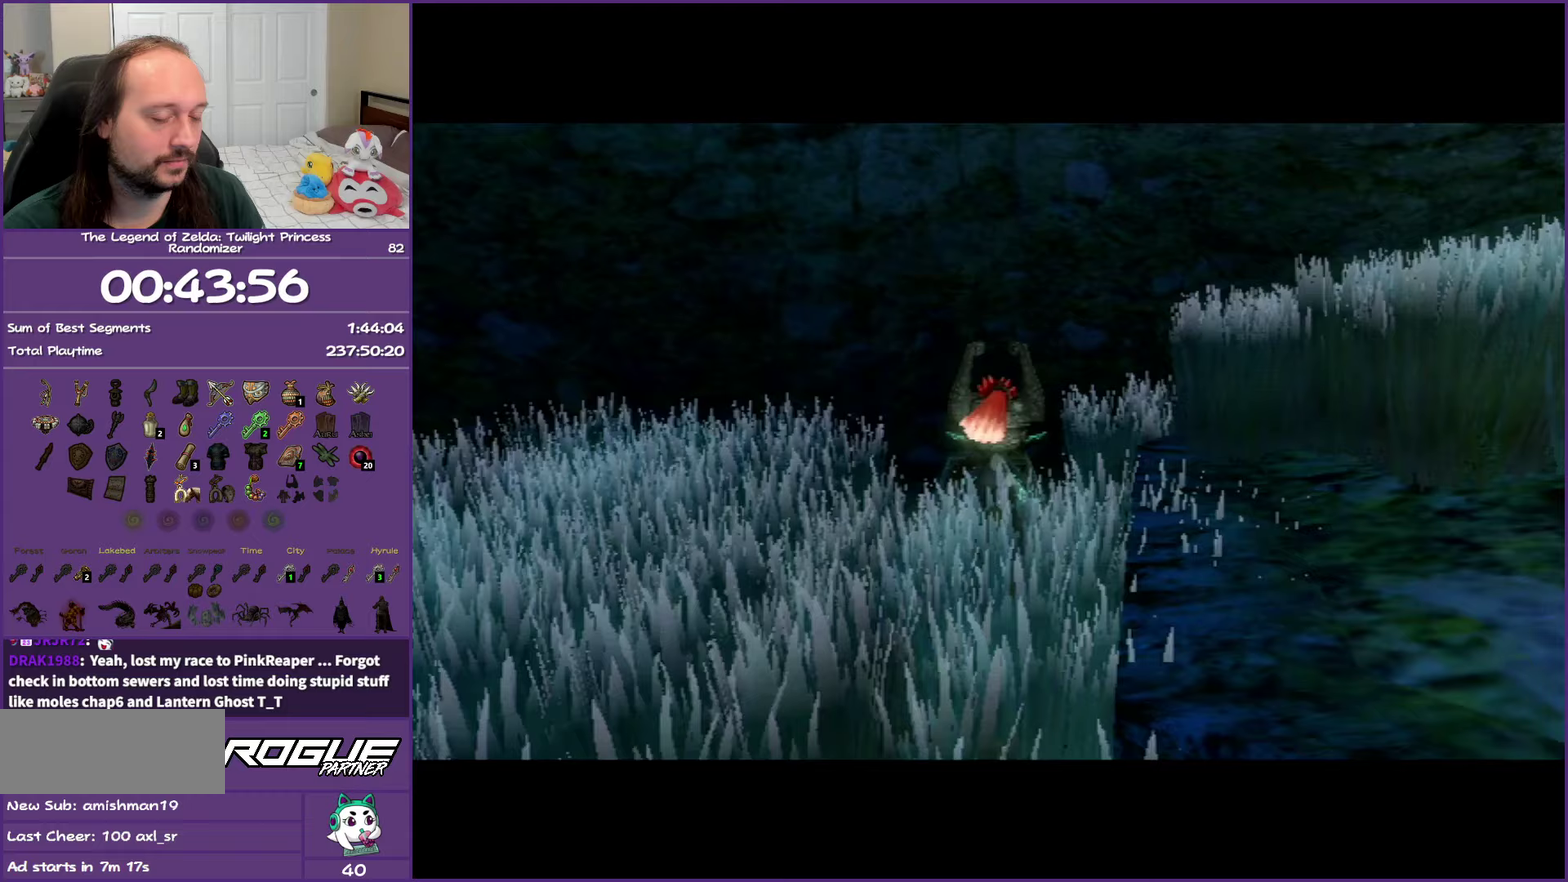
{"buttons": ["A"], "left_stick": "center", "right_stick": "center", "events": []}
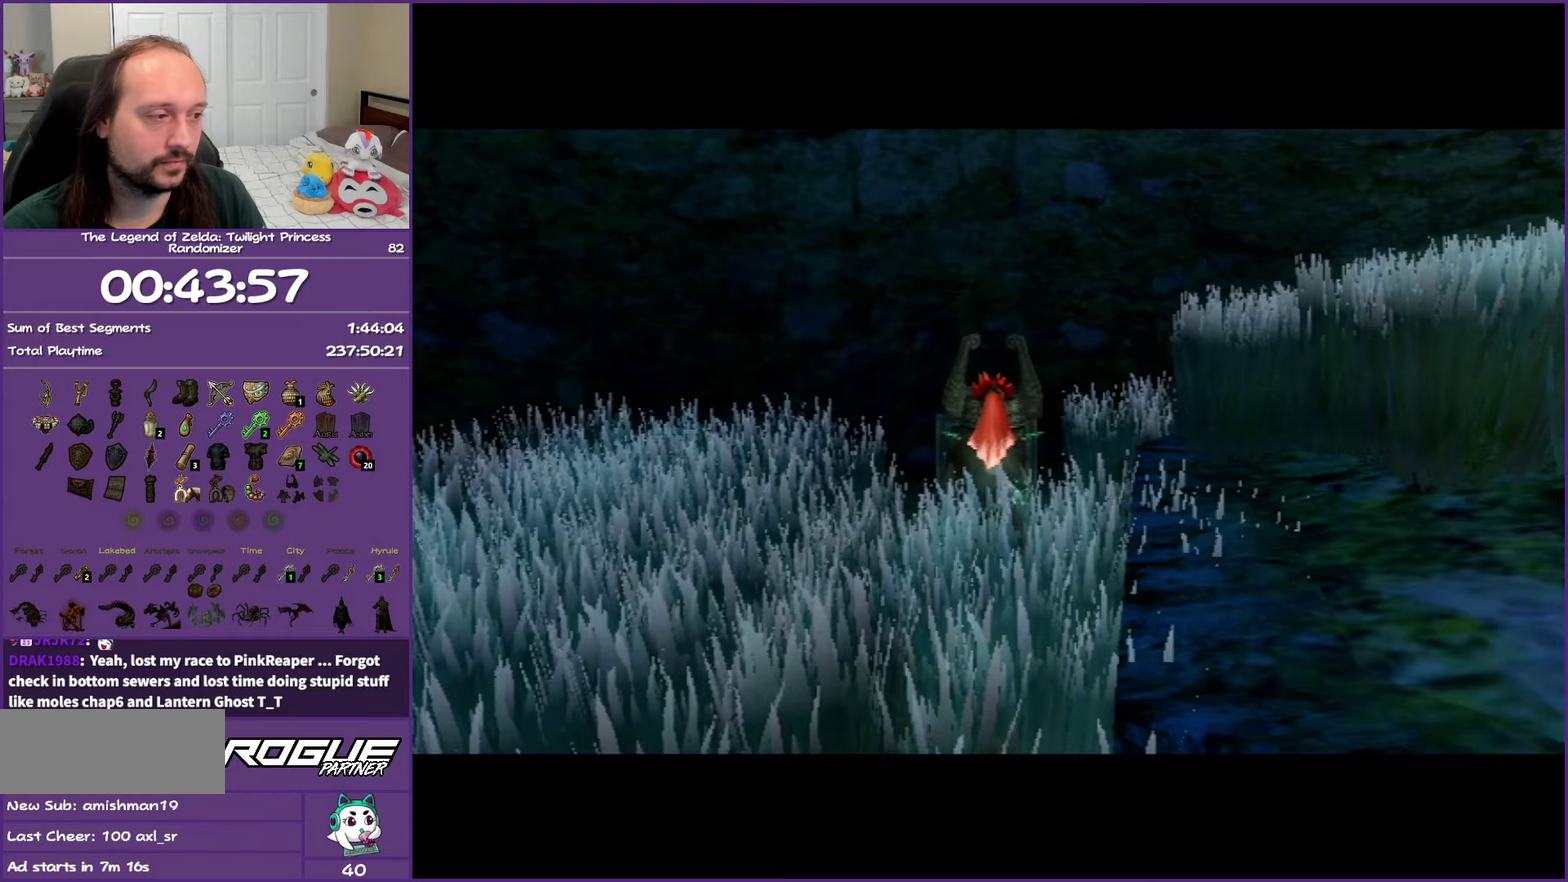
{"buttons": ["A"], "left_stick": "center", "right_stick": "center", "events": []}
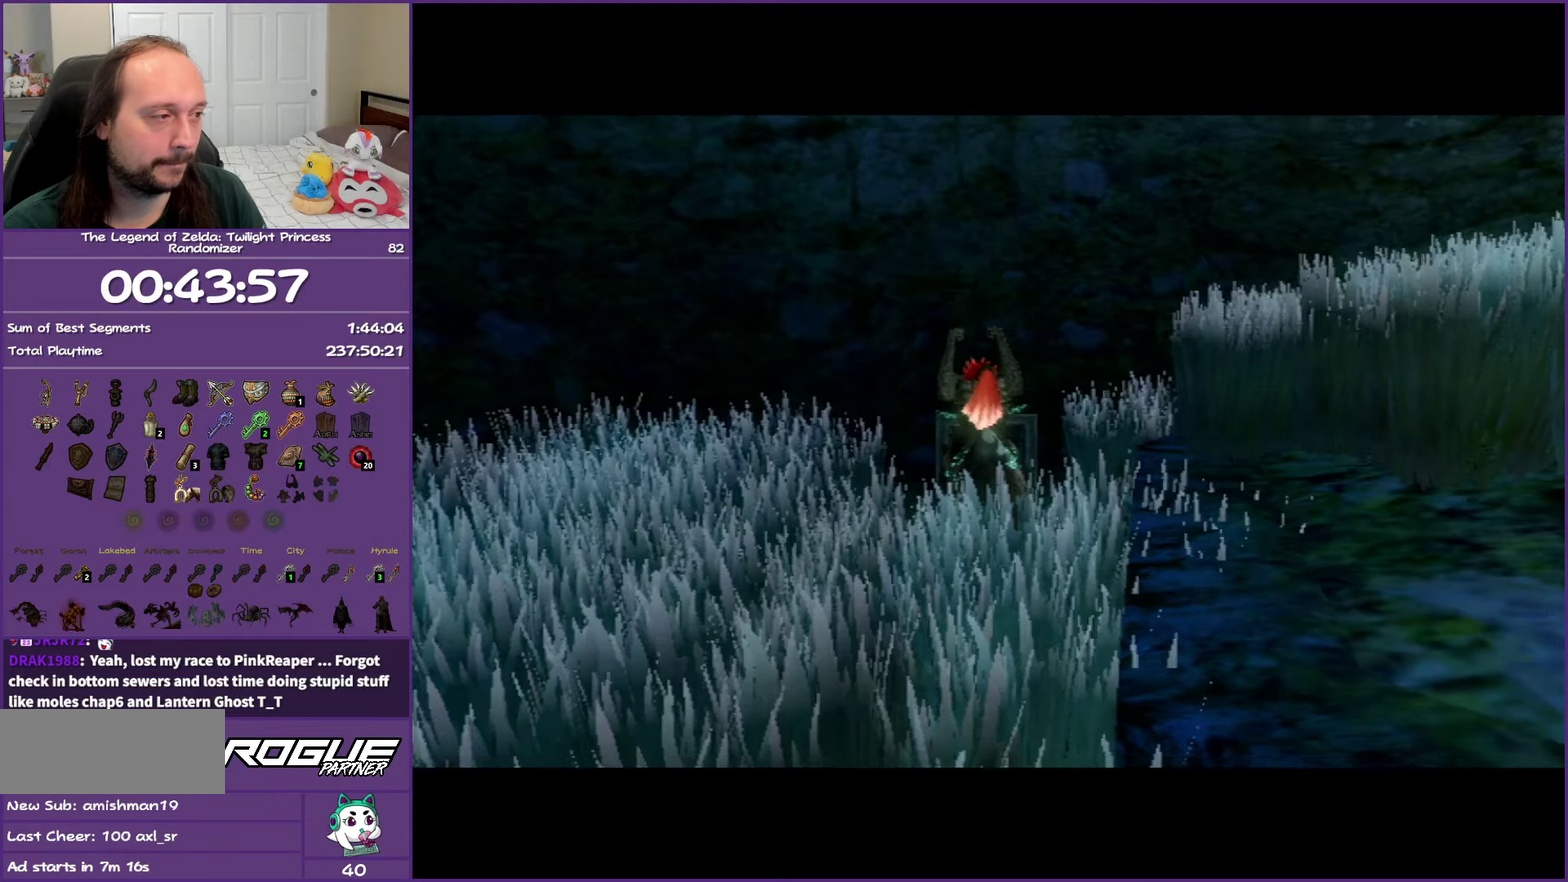
{"buttons": ["A"], "left_stick": "center", "right_stick": "center", "events": []}
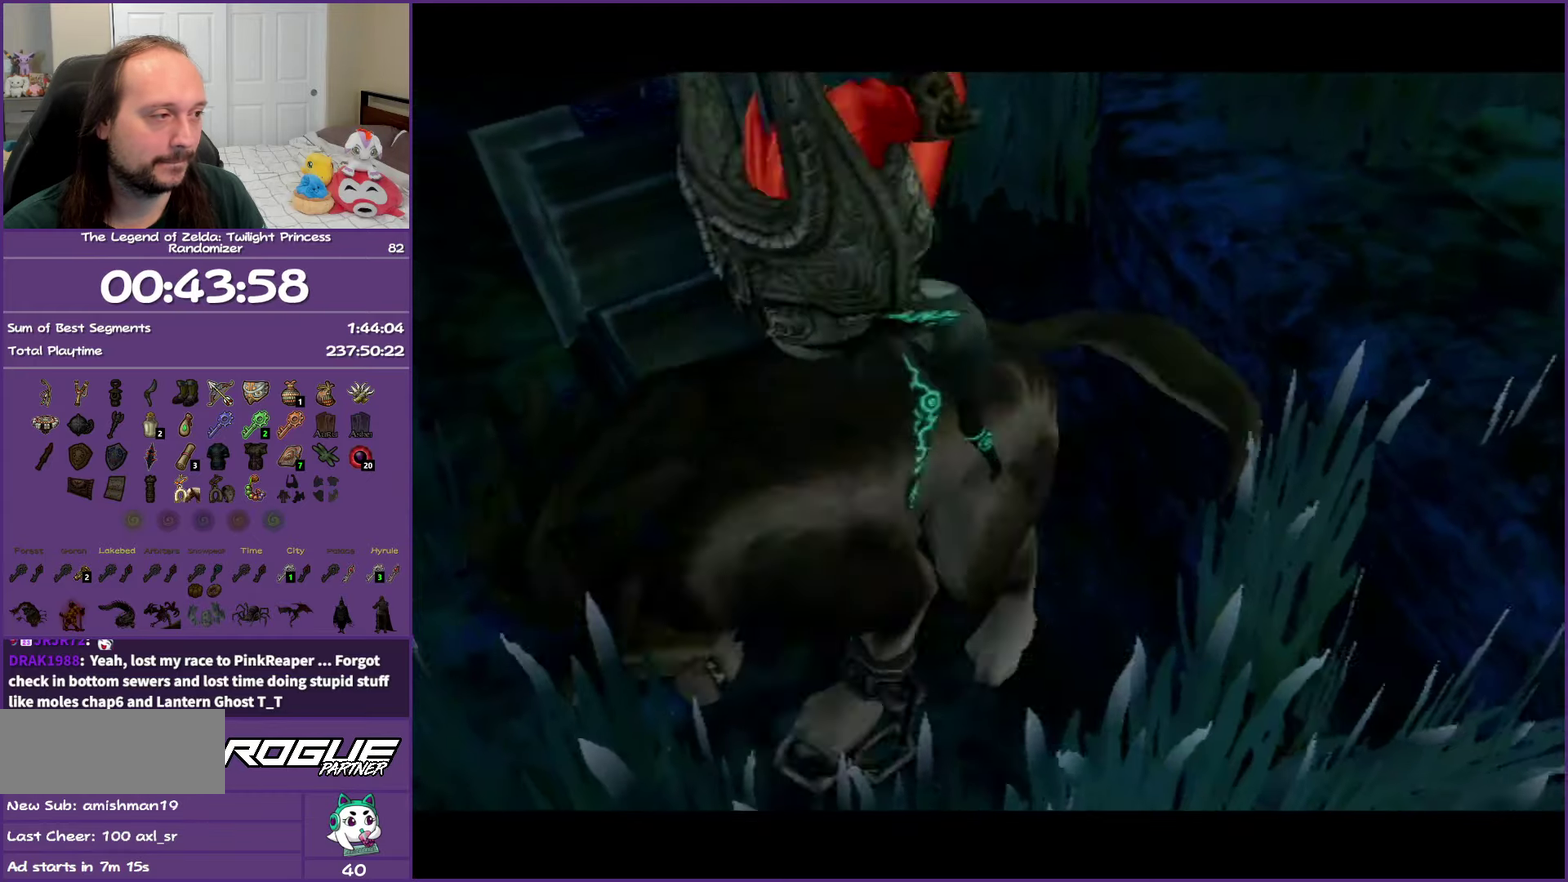
{"buttons": [], "left_stick": "down", "right_stick": "center", "events": [[417, "left_stick", "down"], [467, "A", "up"]]}
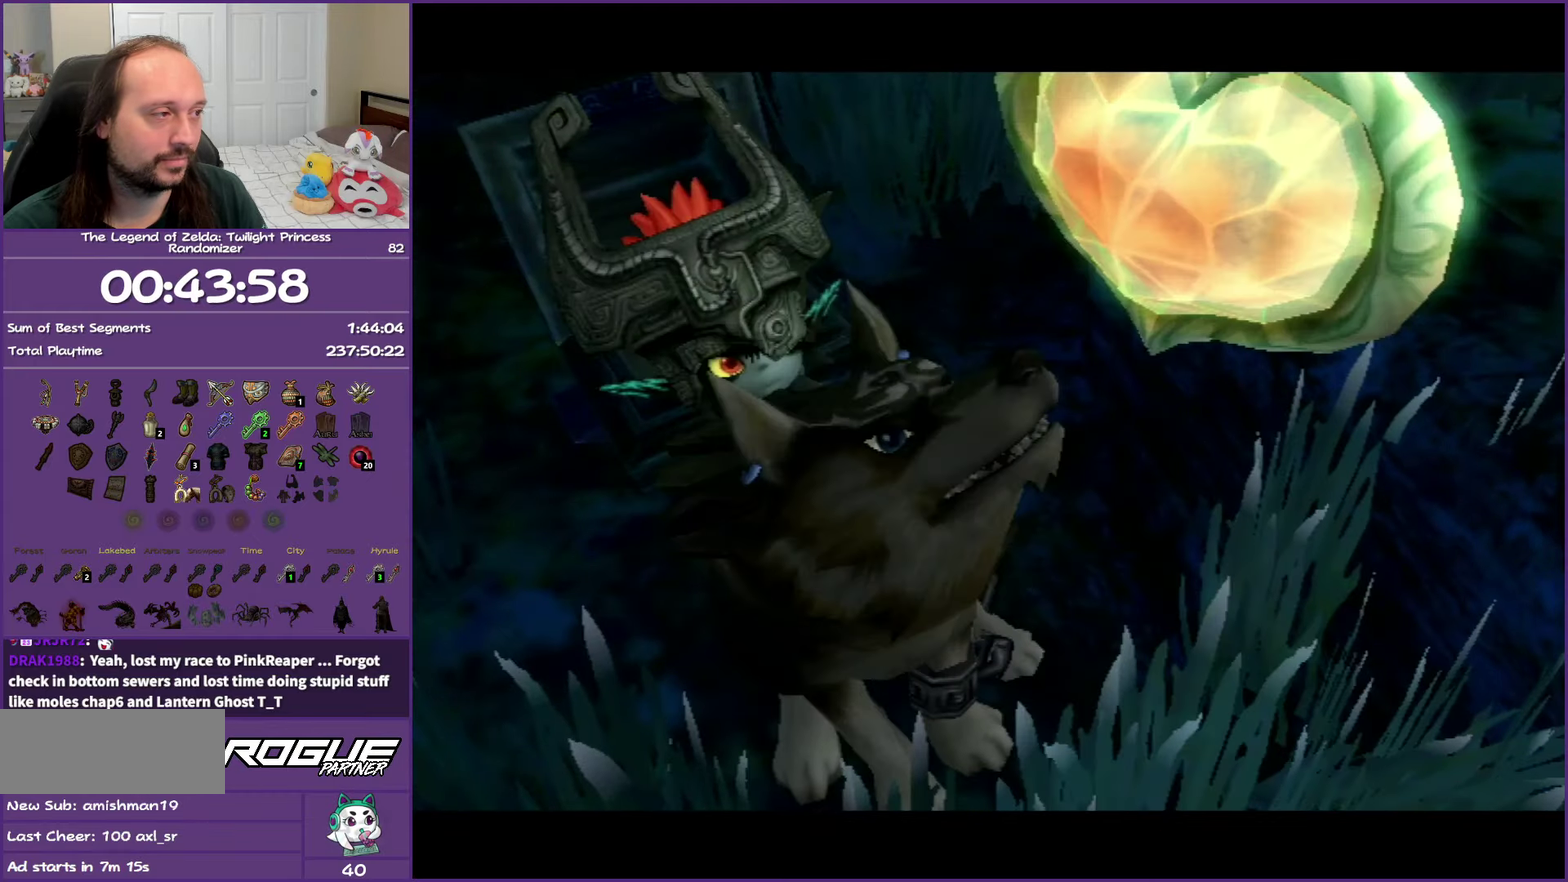
{"buttons": ["A"], "left_stick": "down-right", "right_stick": "center", "events": [[167, "B", "down"], [200, "A", "down"], [250, "left_stick", "down-right"], [300, "B", "up"], [317, "A", "up"], [400, "A", "down"], [400, "B", "down"], [500, "B", "up"]]}
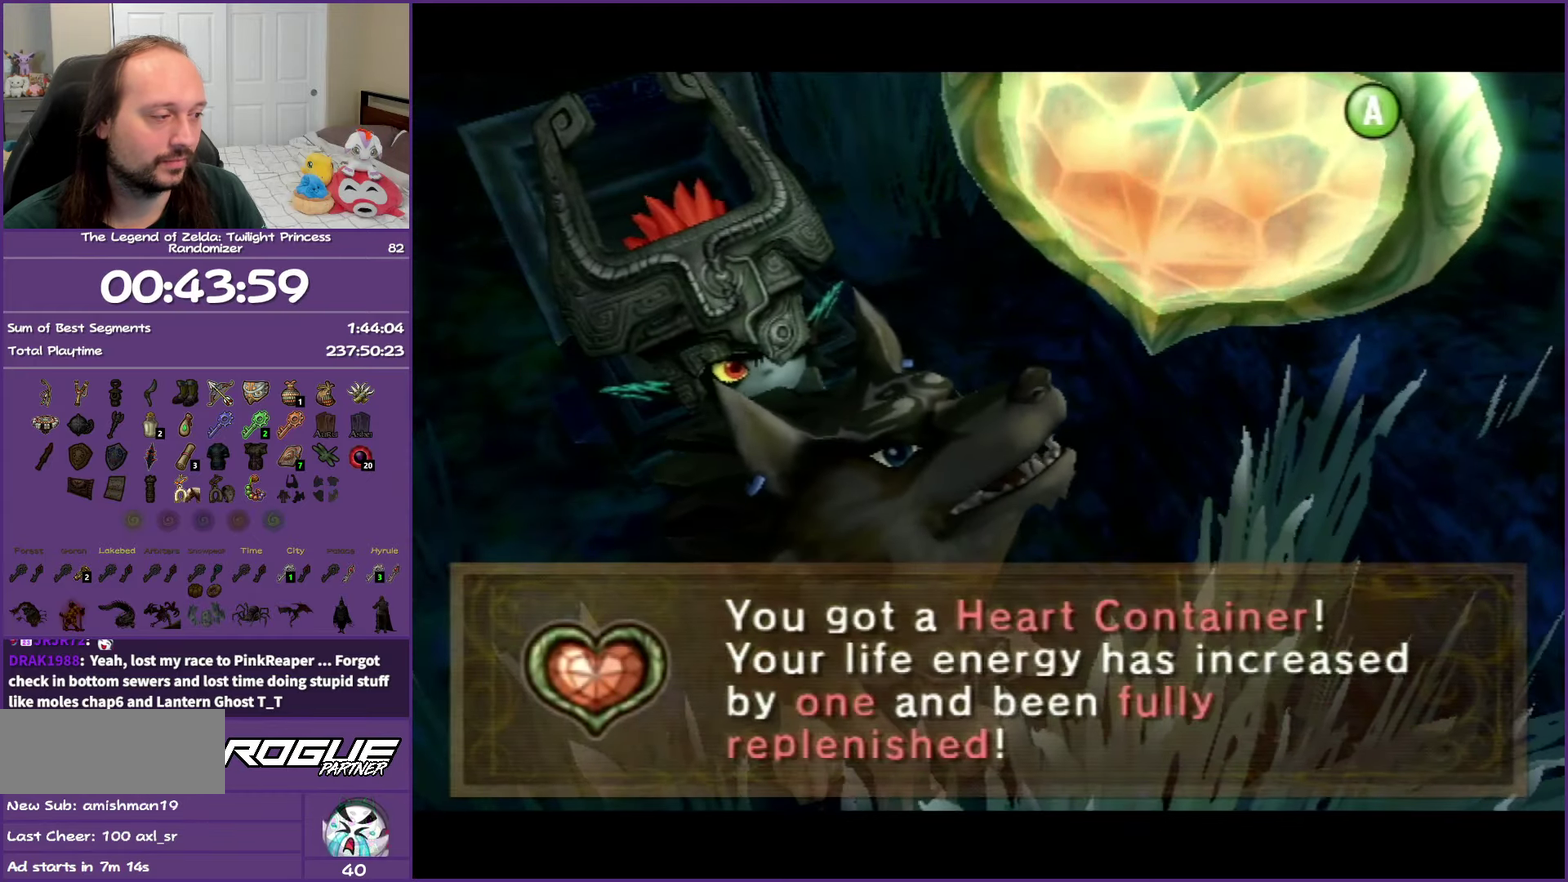
{"buttons": [], "left_stick": "down-right", "right_stick": "center", "events": [[17, "A", "up"], [100, "A", "down"], [100, "B", "down"], [217, "A", "up"], [217, "B", "up"]]}
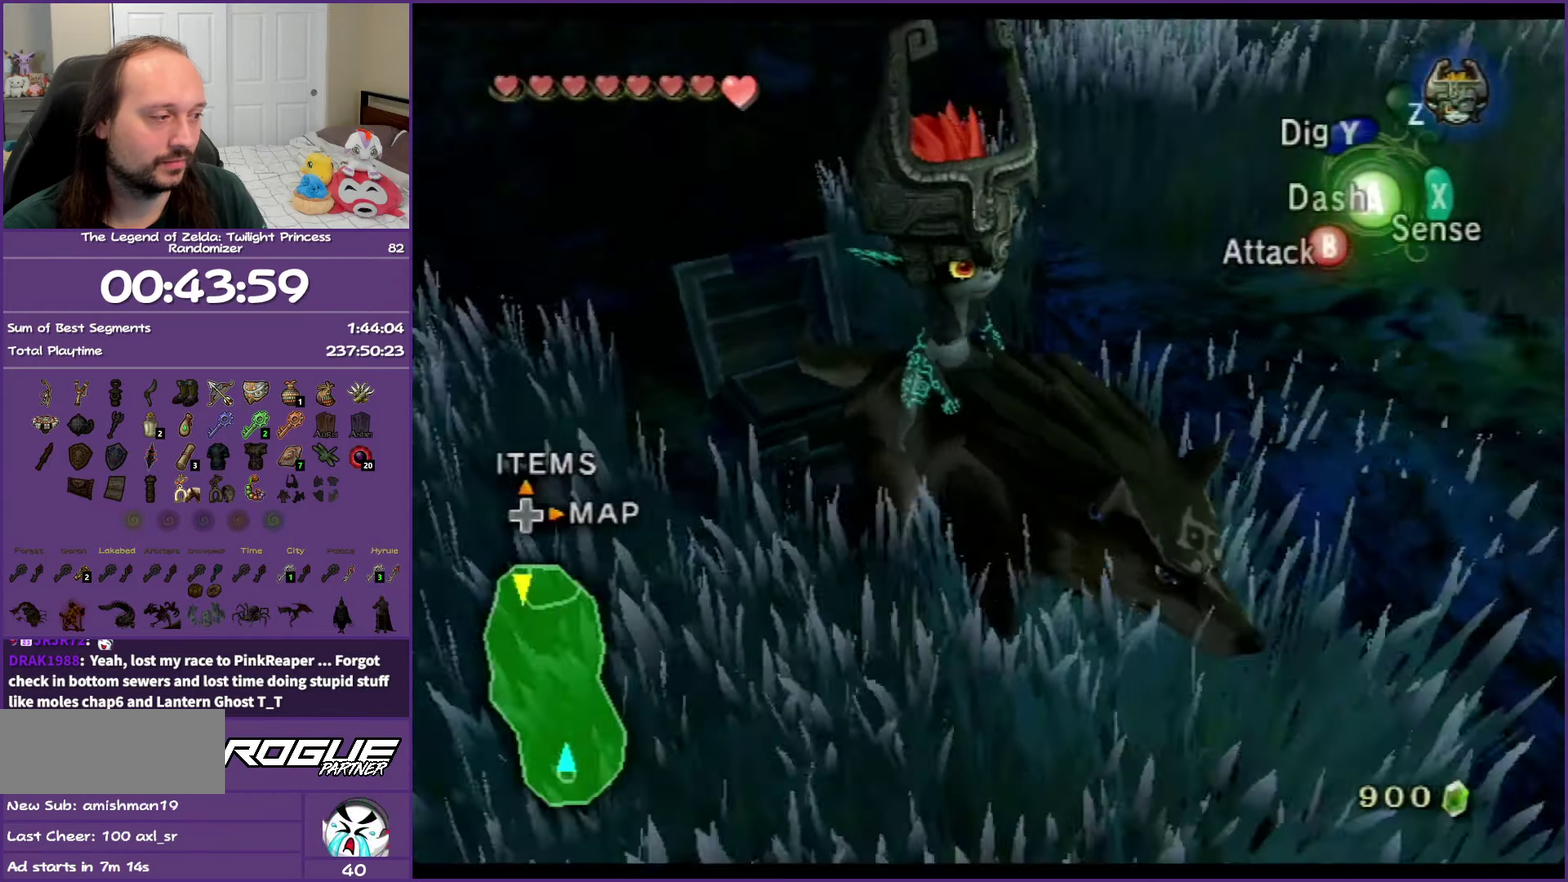
{"buttons": ["A"], "left_stick": "up-right", "right_stick": "center", "events": [[250, "A", "down"], [333, "left_stick", "right"], [367, "A", "up"], [450, "A", "down"], [450, "left_stick", "up-right"]]}
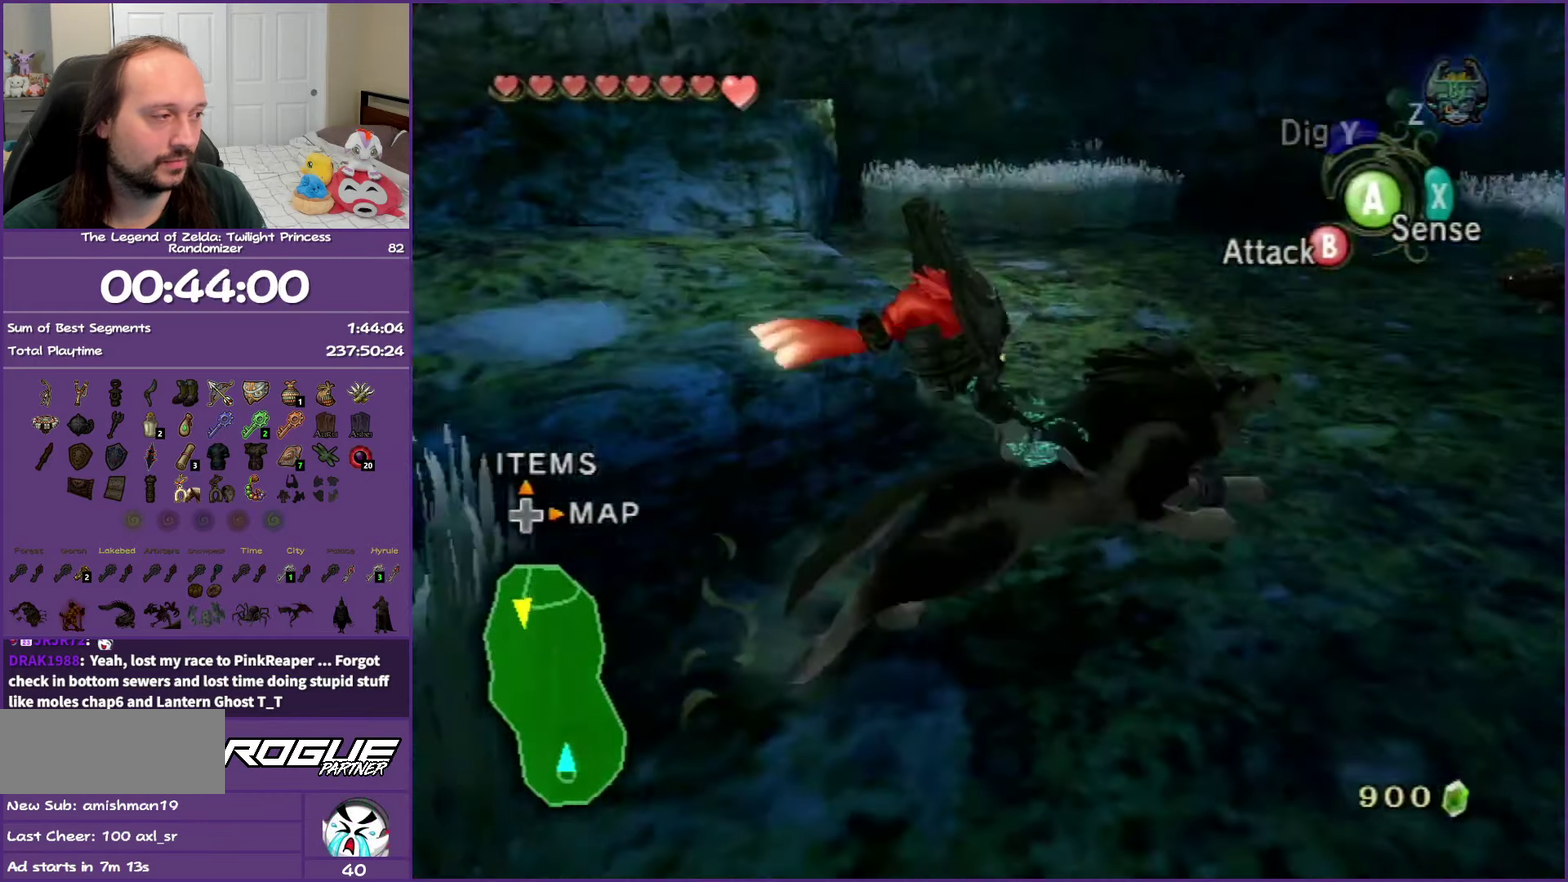
{"buttons": [], "left_stick": "up-left", "right_stick": "center", "events": [[83, "A", "up"], [100, "left_stick", "up"], [167, "A", "down"], [167, "left_stick", "up-left"], [283, "A", "up"], [333, "left_stick", "left"], [350, "A", "down"], [467, "left_stick", "up-left"], [500, "A", "up"]]}
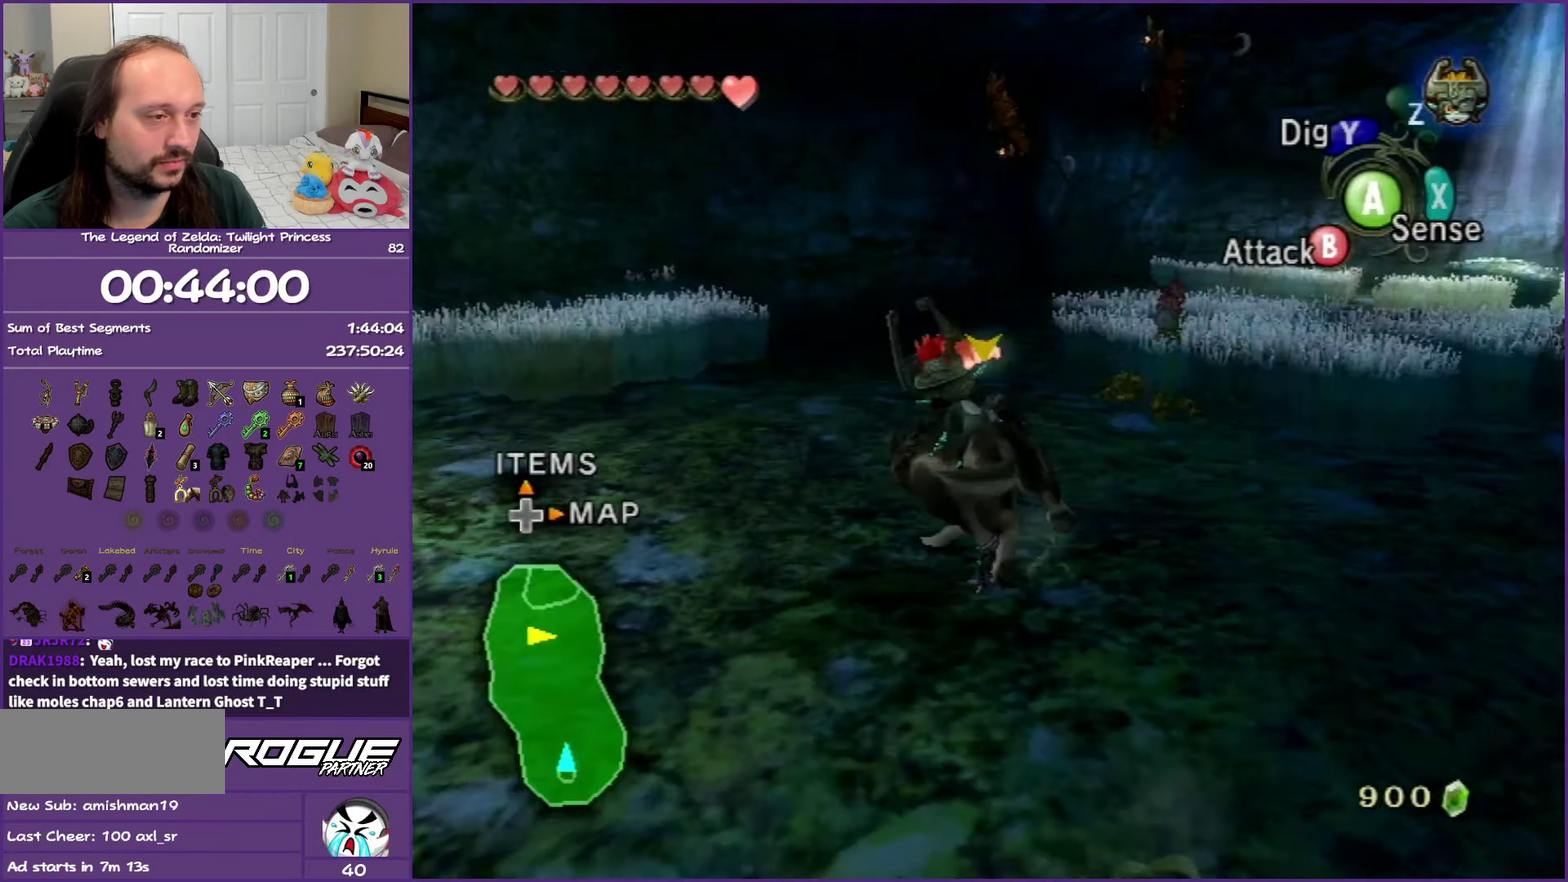
{"buttons": [], "left_stick": "center", "right_stick": "center", "events": [[83, "A", "down"], [200, "left_stick", "up"], [217, "A", "up"], [467, "left_stick", "center"]]}
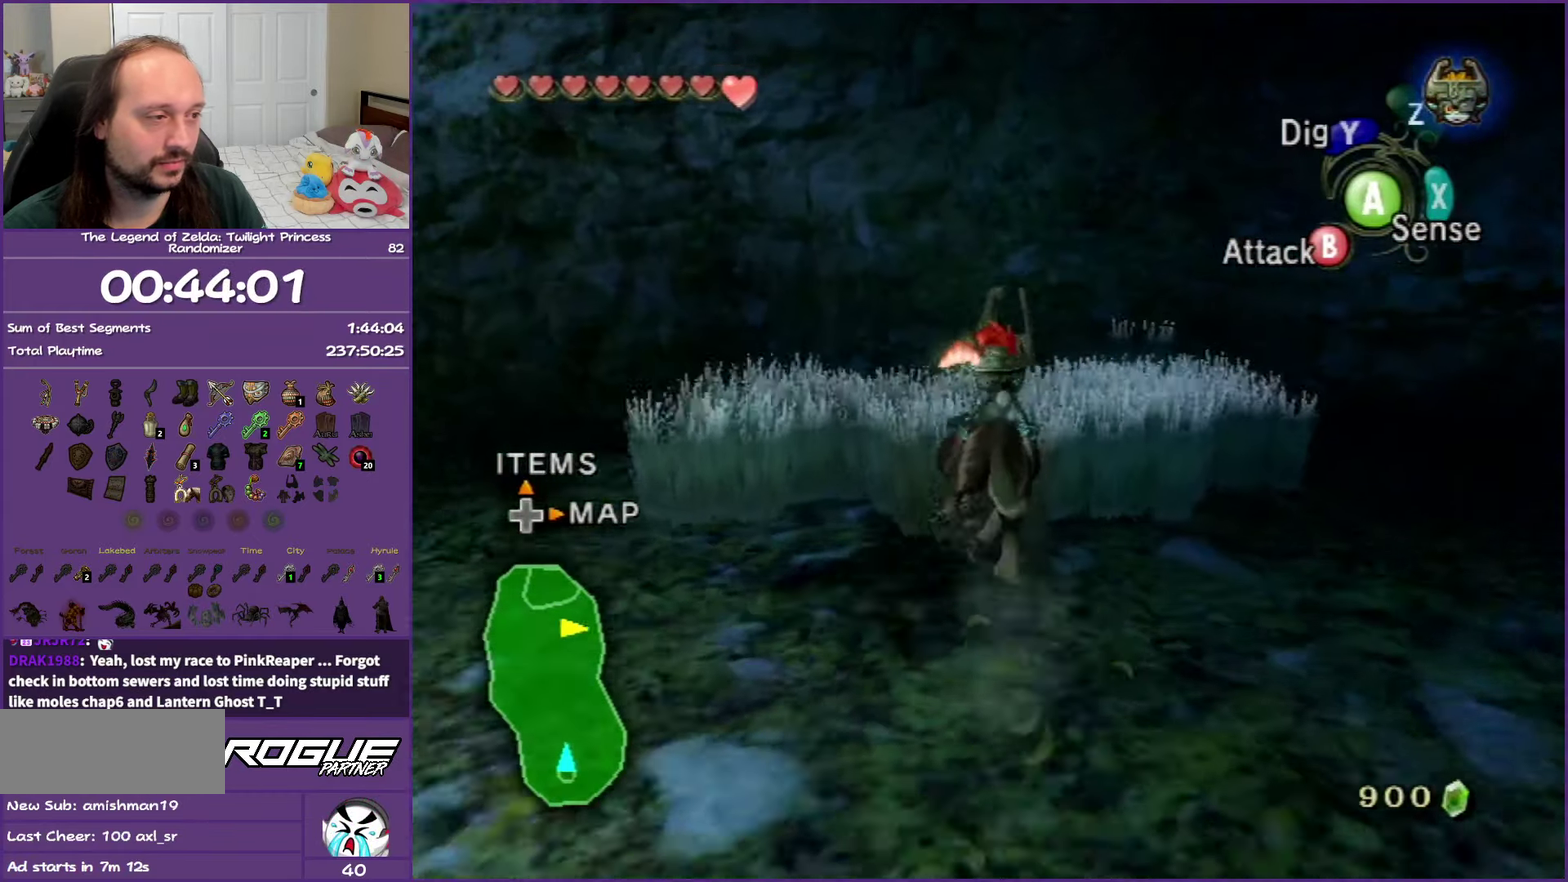
{"buttons": ["A"], "left_stick": "center", "right_stick": "center", "events": [[50, "A", "down"], [167, "A", "up"], [250, "A", "down"], [367, "A", "up"], [467, "A", "down"]]}